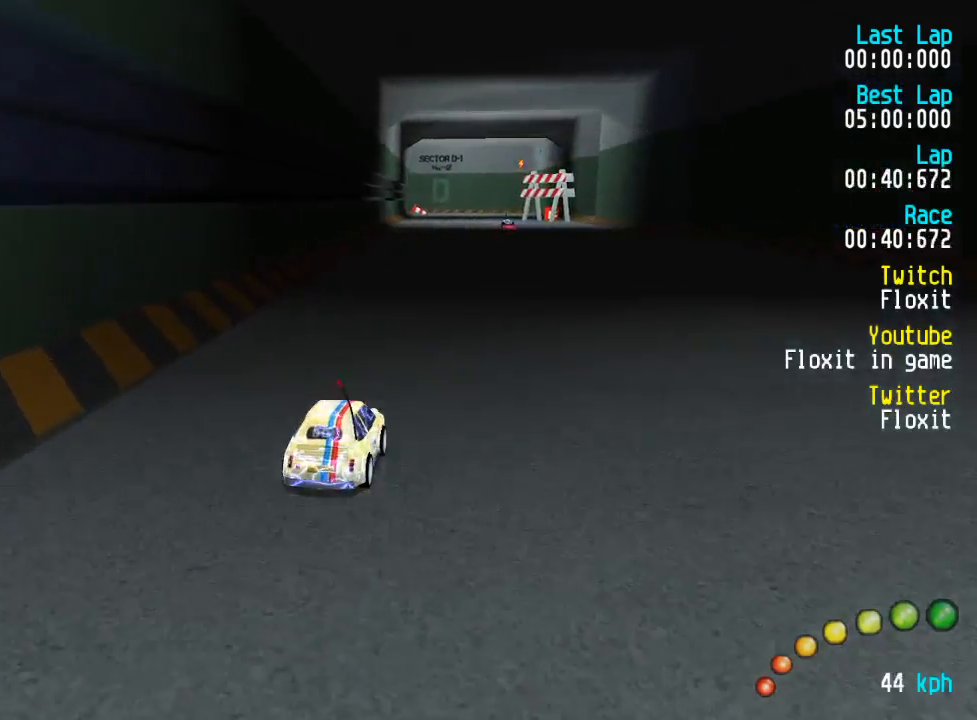
Gameplay with a controller (Xbox layout); each line is a JSON object with the inputs held at the frame after it. "events" lists button and stick changes between this image and that frame as [ms after this image, input, new state], when the widget could be followed in between.
{"buttons": ["A"], "left_stick": "center", "right_stick": "center", "events": []}
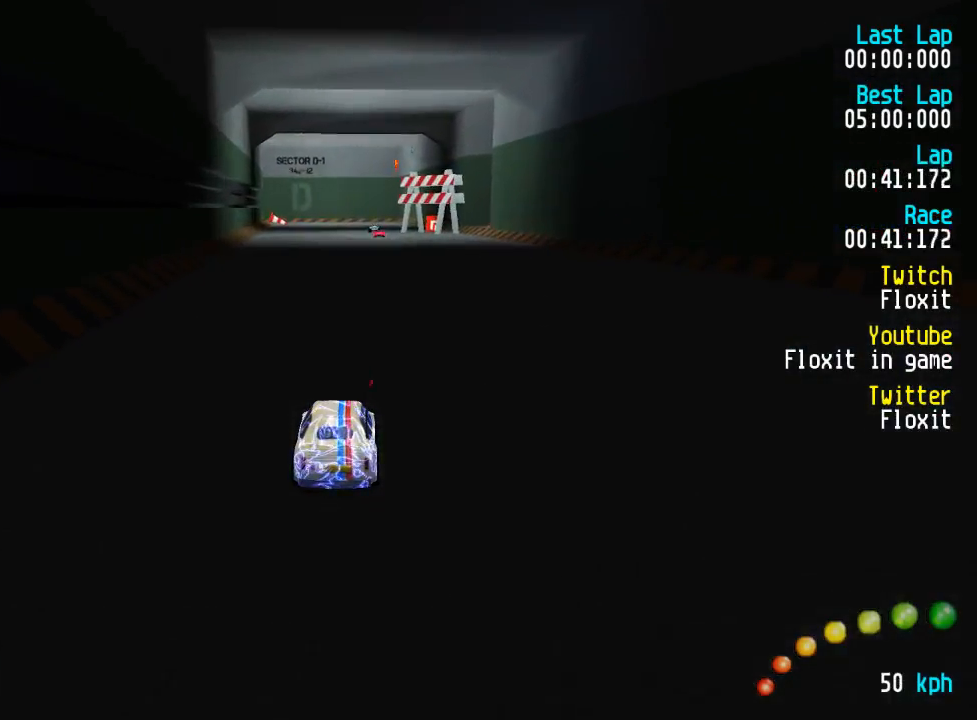
{"buttons": ["A"], "left_stick": "center", "right_stick": "center", "events": []}
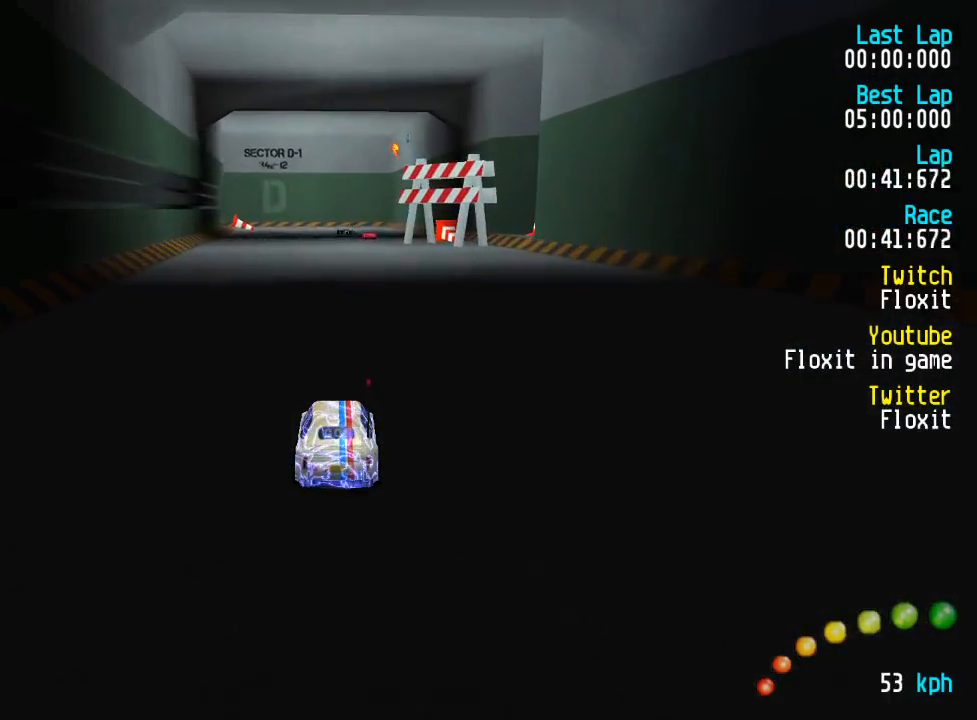
{"buttons": ["A"], "left_stick": "center", "right_stick": "center", "events": []}
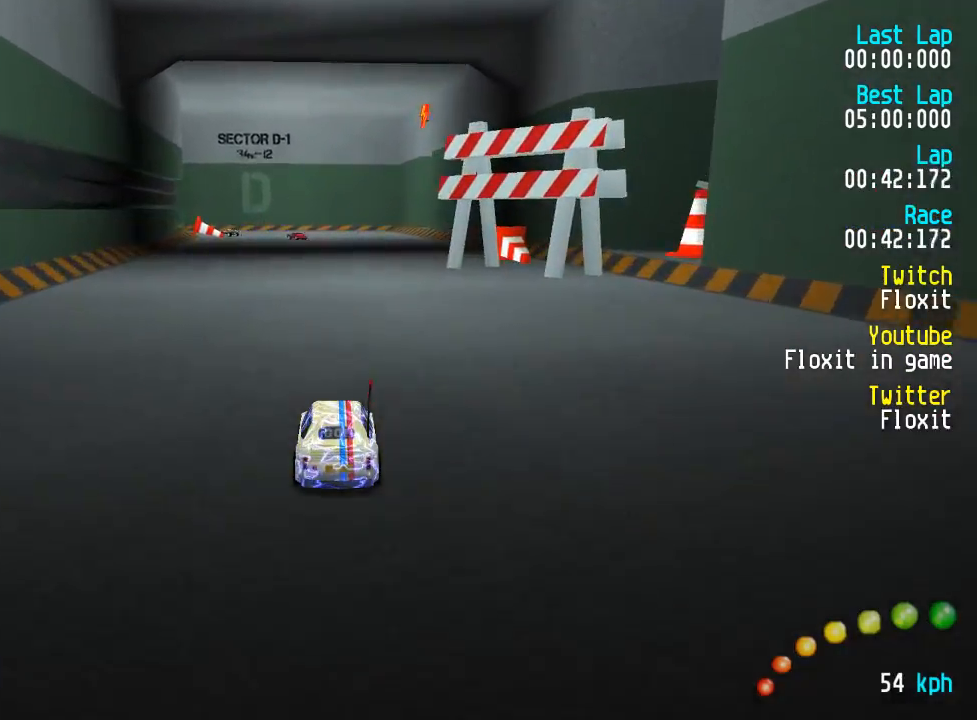
{"buttons": ["A"], "left_stick": "center", "right_stick": "center", "events": []}
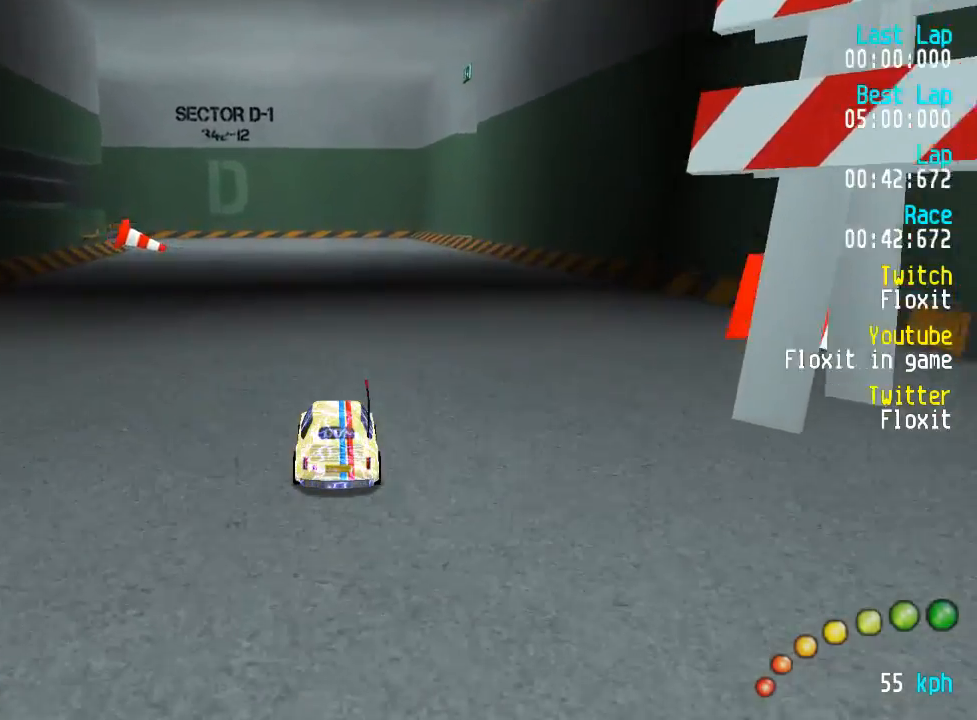
{"buttons": ["A", "DPAD_UP", "DPAD_LEFT"], "left_stick": "center", "right_stick": "center", "events": [[283, "X", "down"], [317, "A", "up"], [317, "DPAD_LEFT", "down"], [317, "DPAD_UP", "down"], [350, "X", "up"], [383, "A", "down"]]}
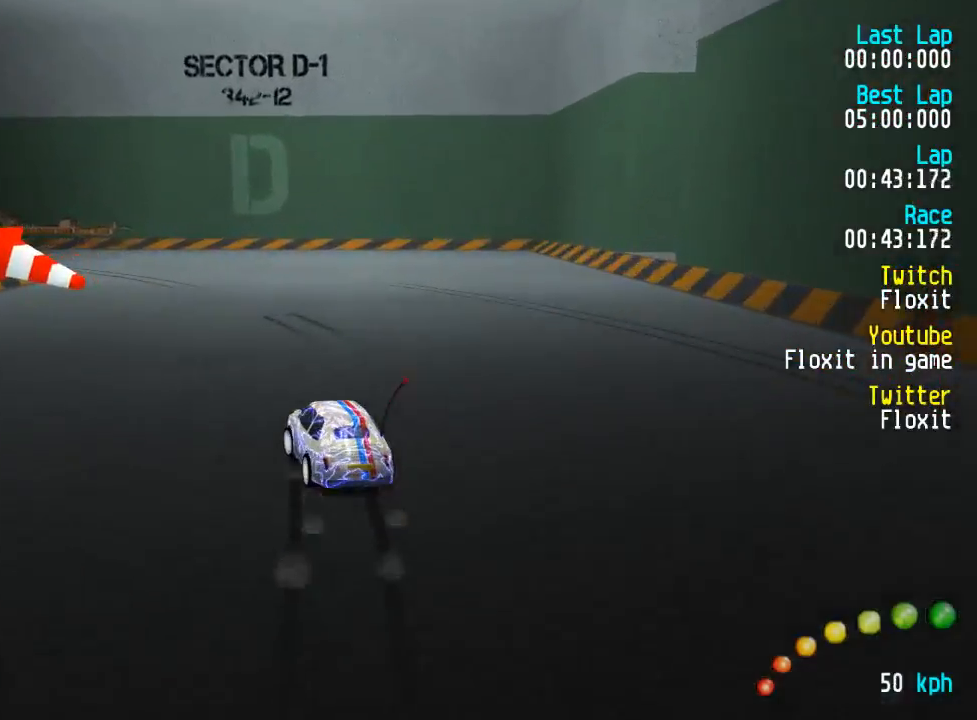
{"buttons": ["A", "DPAD_UP", "DPAD_LEFT"], "left_stick": "center", "right_stick": "center", "events": []}
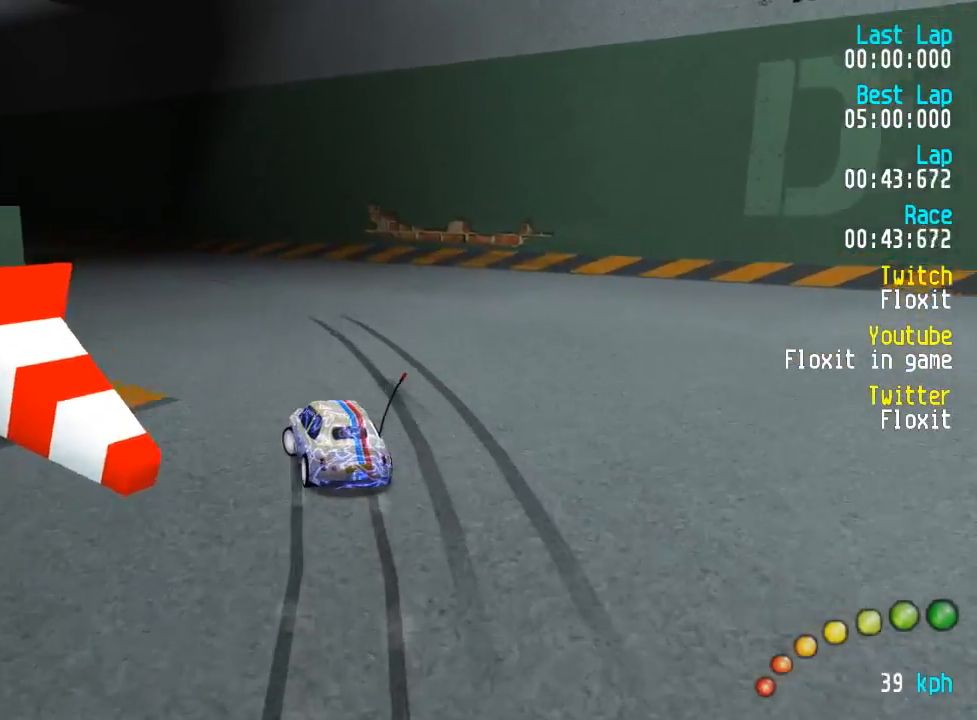
{"buttons": ["A"], "left_stick": "center", "right_stick": "center", "events": [[17, "DPAD_UP", "up"], [33, "DPAD_LEFT", "up"], [133, "DPAD_LEFT", "down"], [133, "DPAD_UP", "down"], [233, "DPAD_UP", "up"], [267, "DPAD_LEFT", "up"], [317, "DPAD_LEFT", "down"], [333, "DPAD_UP", "down"], [400, "DPAD_UP", "up"], [433, "DPAD_LEFT", "up"]]}
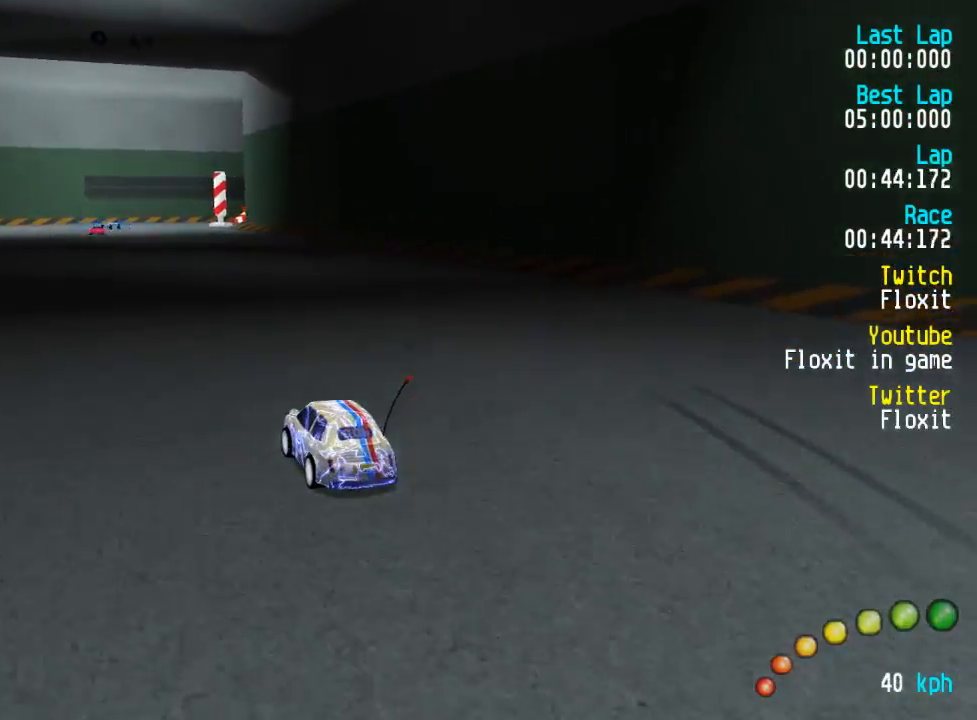
{"buttons": ["A"], "left_stick": "center", "right_stick": "center"}
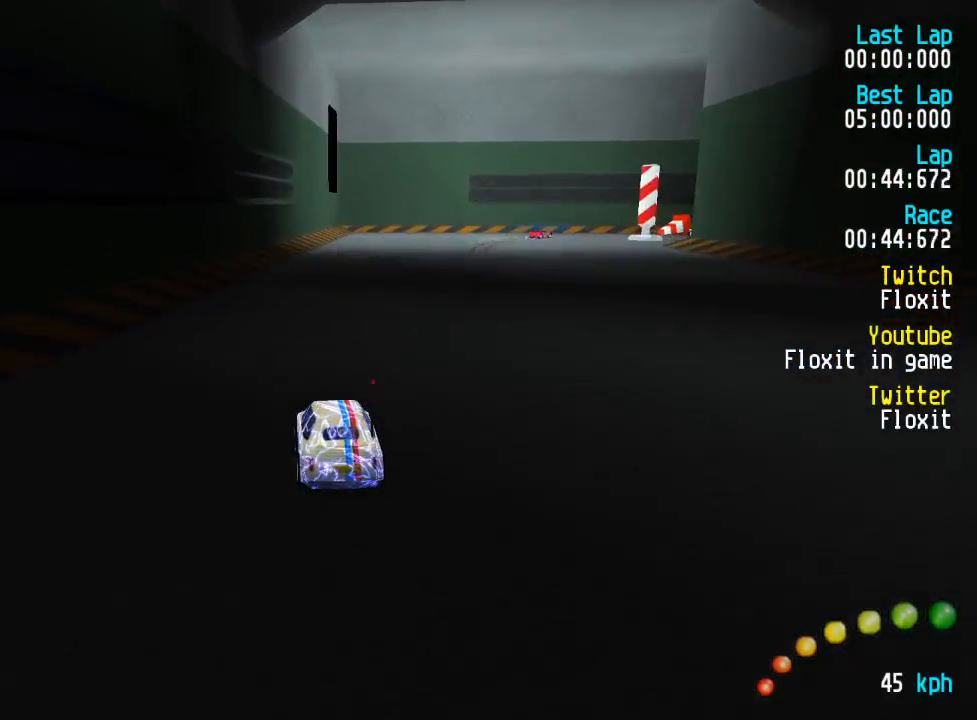
{"buttons": ["A", "DPAD_DOWN"], "left_stick": "center", "right_stick": "center"}